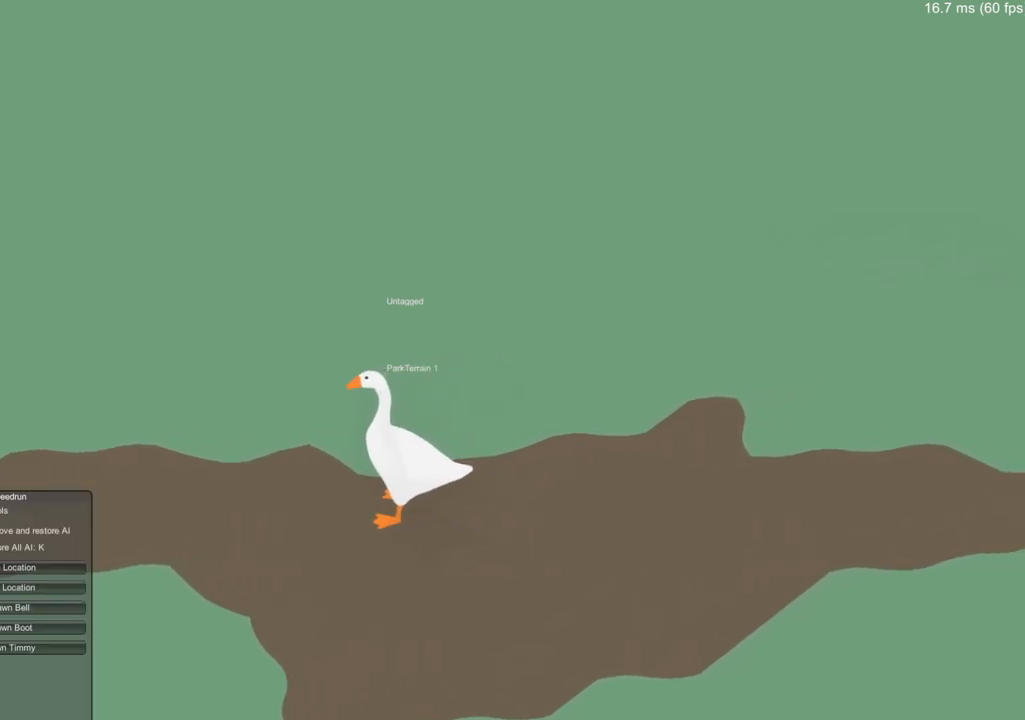
Gameplay with a controller (Xbox layout); each line is a JSON object with the inputs held at the frame after it. "events" lists button and stick changes between this image and that frame as [ms after this image, input, new state], when the widget could be followed in between.
{"buttons": [], "left_stick": "center", "right_stick": "center", "events": []}
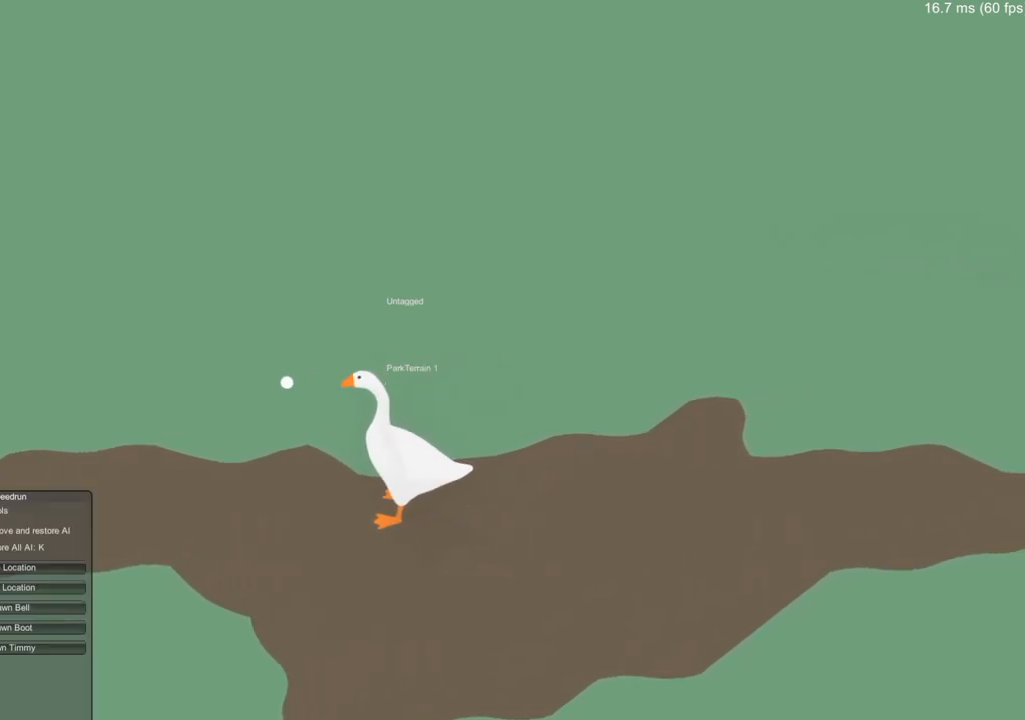
{"buttons": [], "left_stick": "center", "right_stick": "center", "events": []}
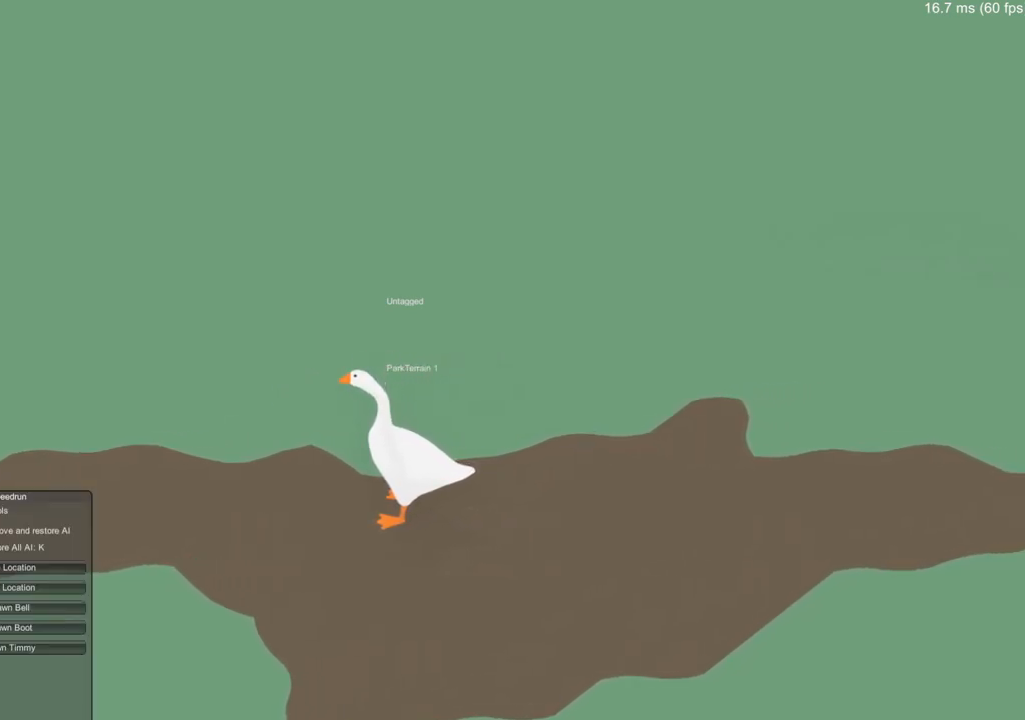
{"buttons": [], "left_stick": "center", "right_stick": "center", "events": []}
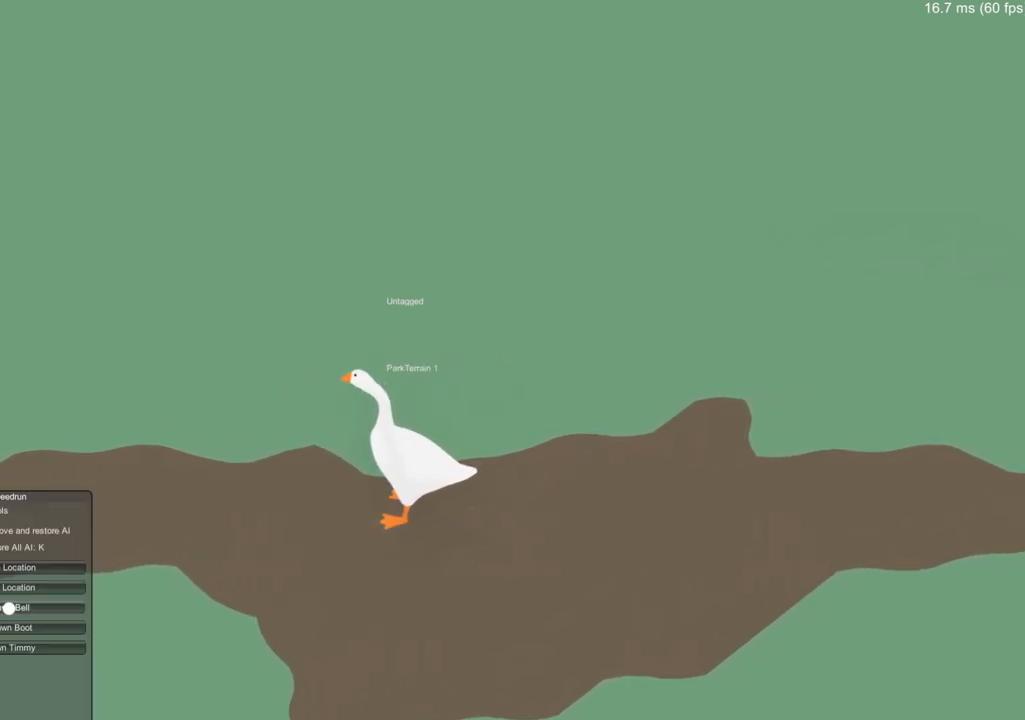
{"buttons": [], "left_stick": "center", "right_stick": "center", "events": []}
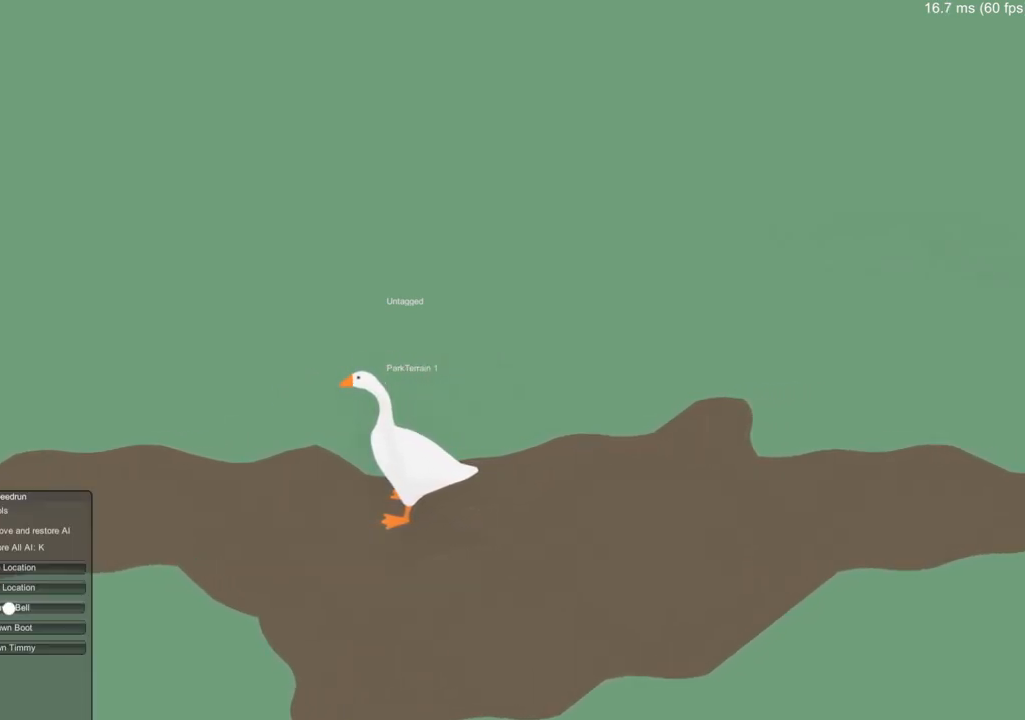
{"buttons": [], "left_stick": "center", "right_stick": "center", "events": []}
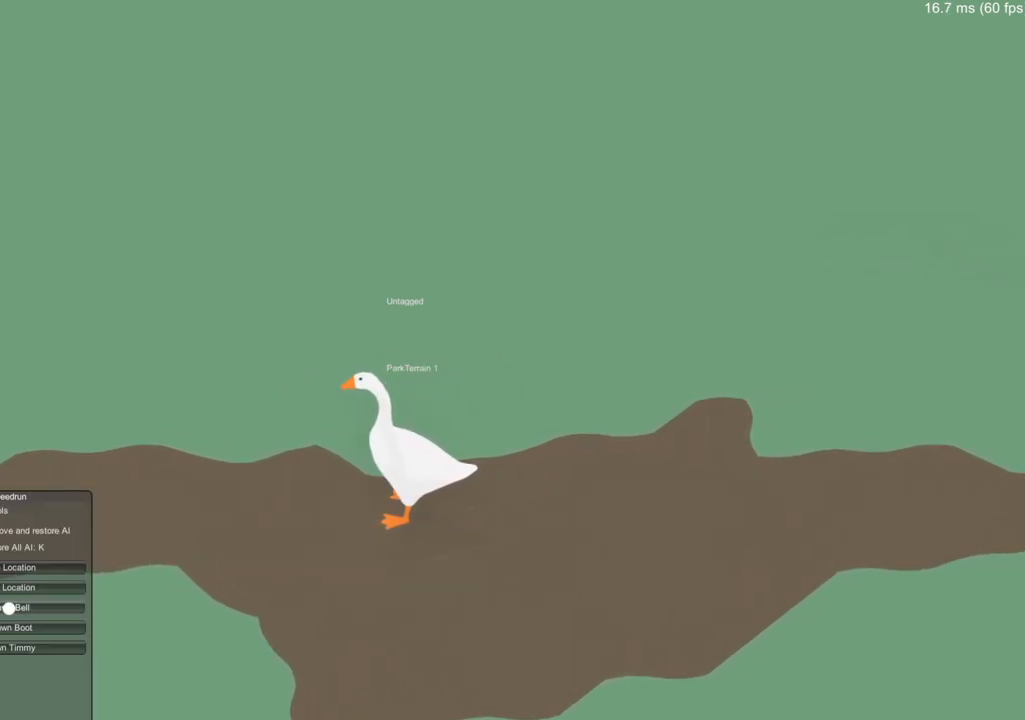
{"buttons": [], "left_stick": "center", "right_stick": "center", "events": []}
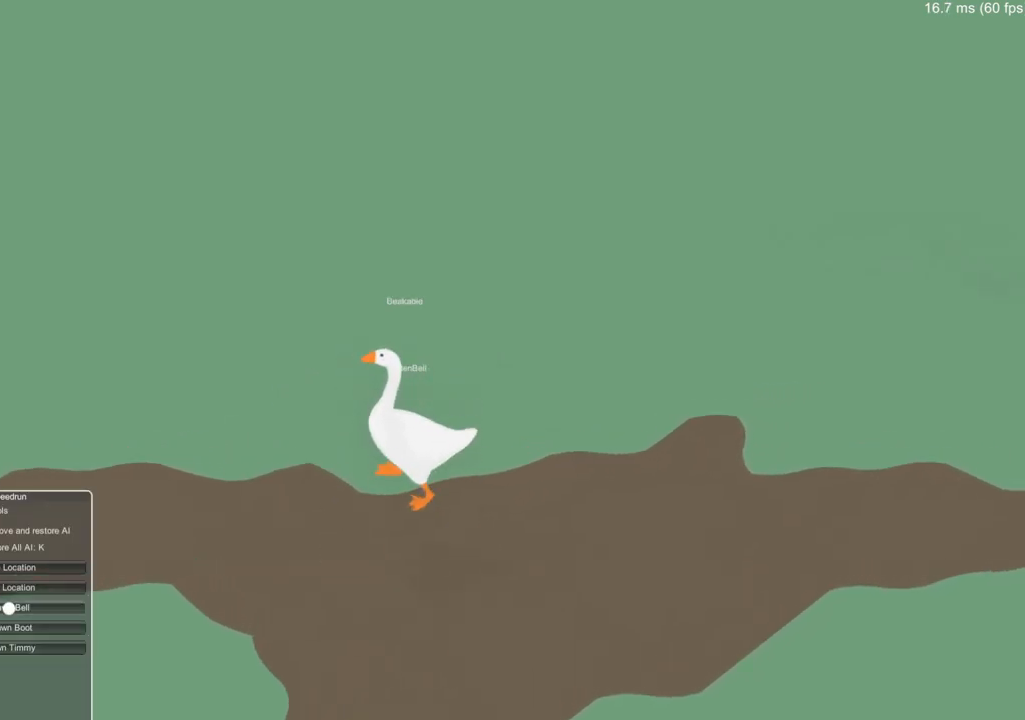
{"buttons": [], "left_stick": "center", "right_stick": "center", "events": []}
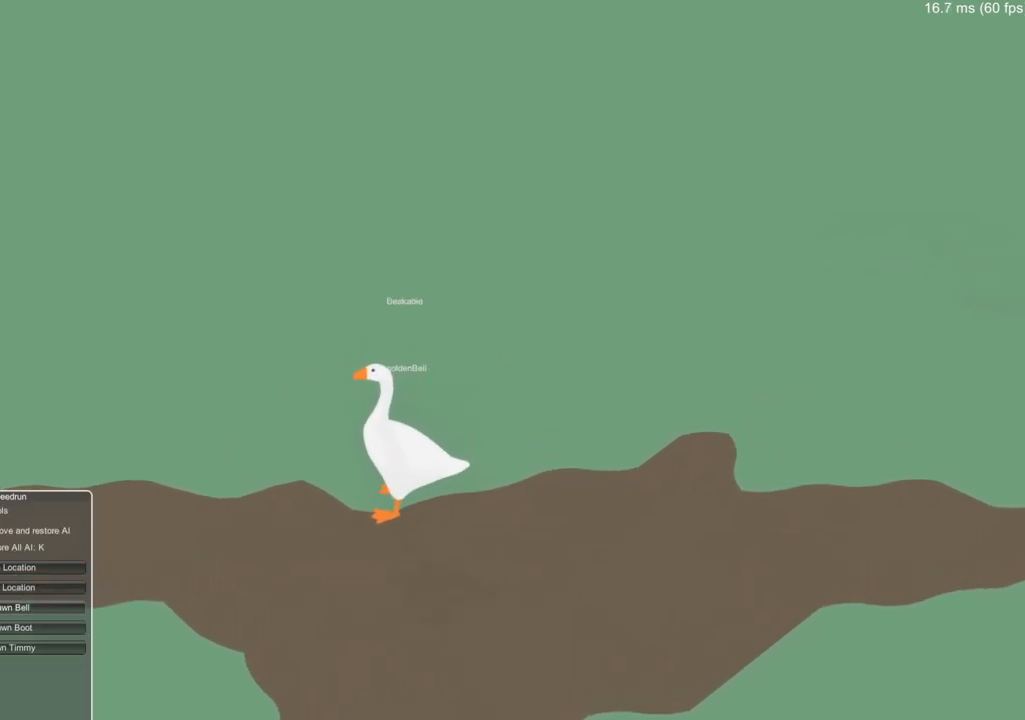
{"buttons": ["B", "L2"], "left_stick": "down-right", "right_stick": "center", "events": [[100, "L2", "down"], [317, "left_stick", "down-right"], [417, "B", "down"]]}
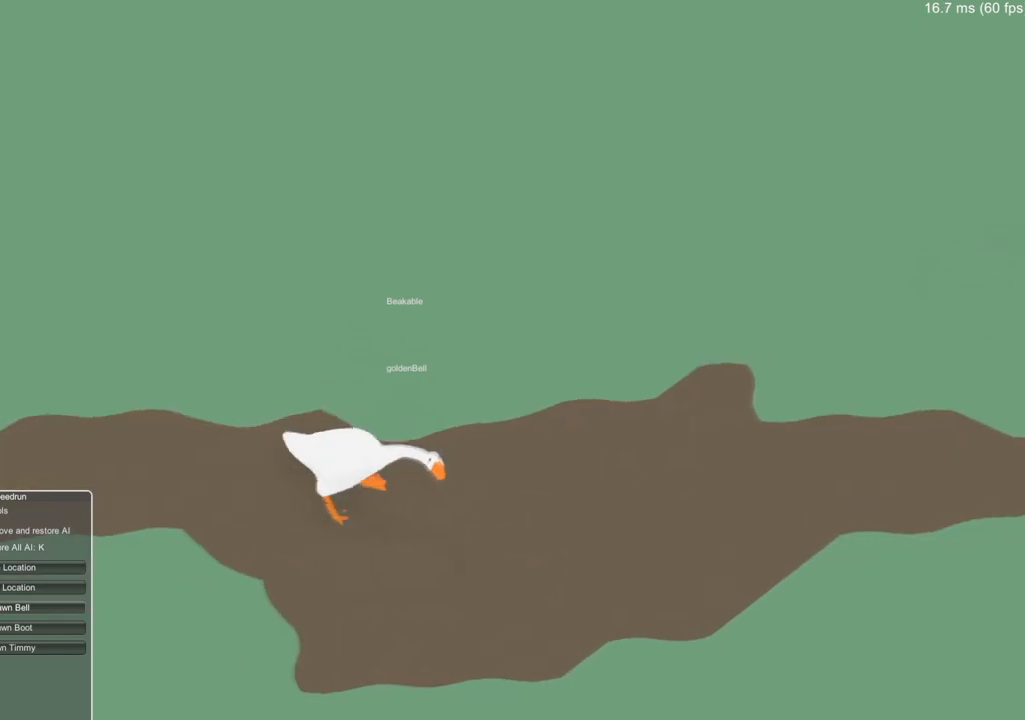
{"buttons": ["L2"], "left_stick": "center", "right_stick": "center", "events": [[50, "B", "up"], [401, "left_stick", "center"]]}
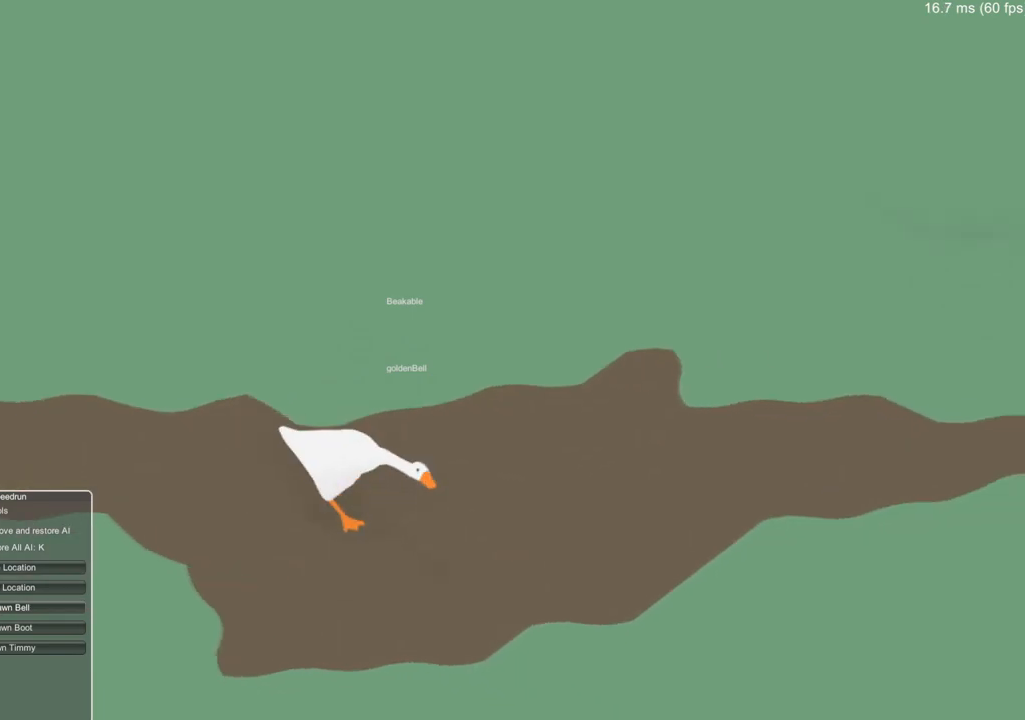
{"buttons": ["L2"], "left_stick": "center", "right_stick": "center", "events": []}
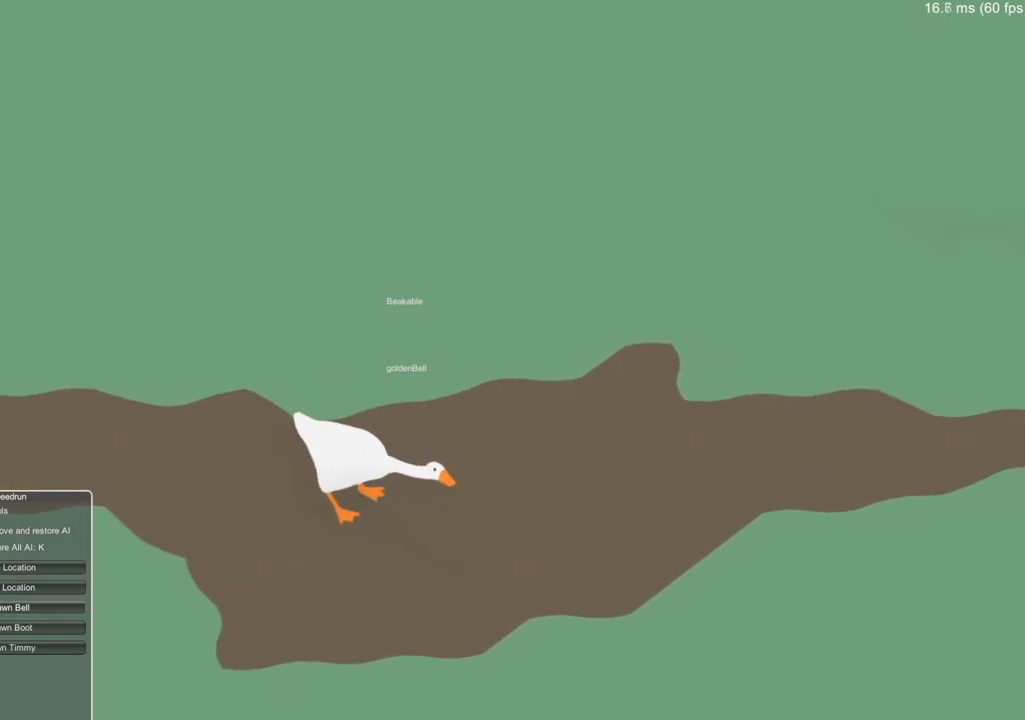
{"buttons": ["L2"], "left_stick": "center", "right_stick": "center", "events": []}
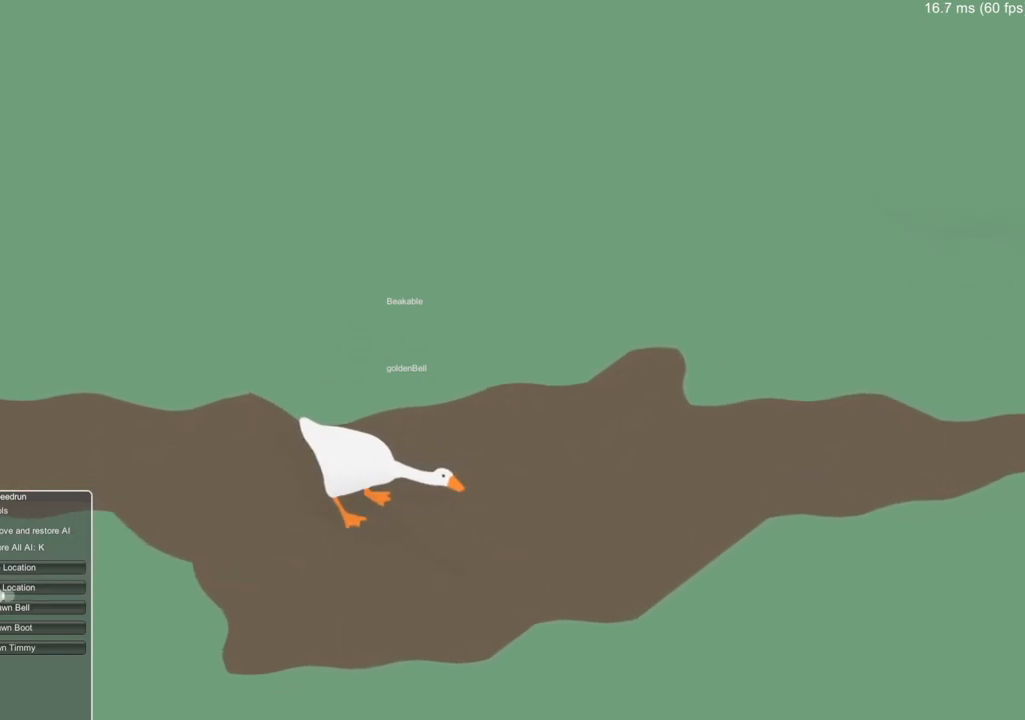
{"buttons": ["L2"], "left_stick": "center", "right_stick": "center", "events": []}
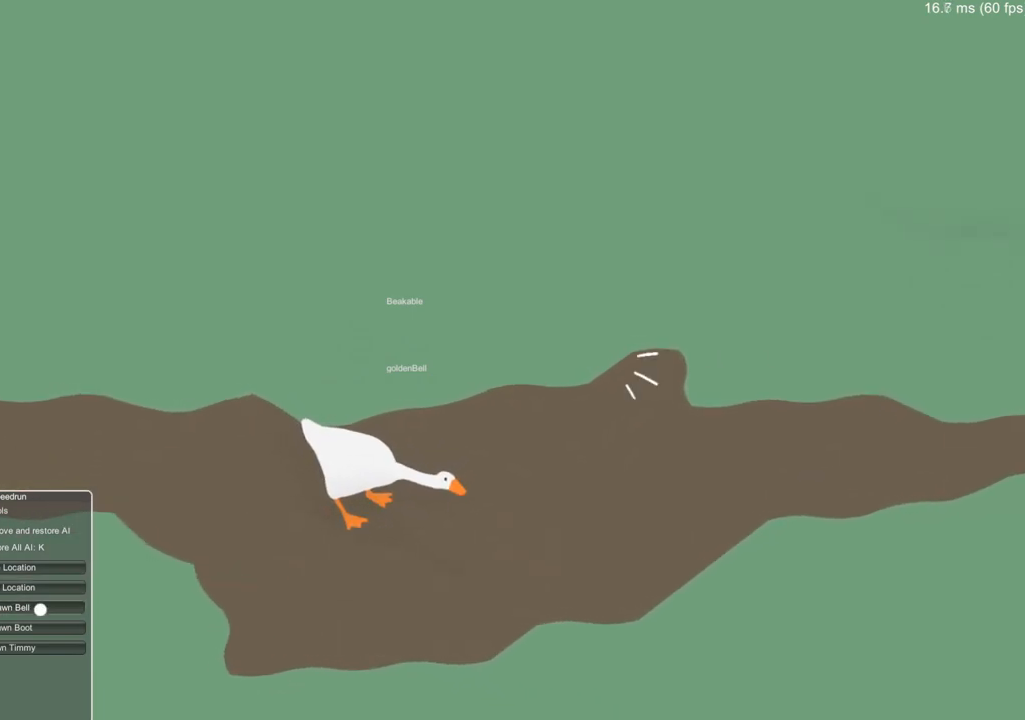
{"buttons": ["L2"], "left_stick": "center", "right_stick": "center", "events": []}
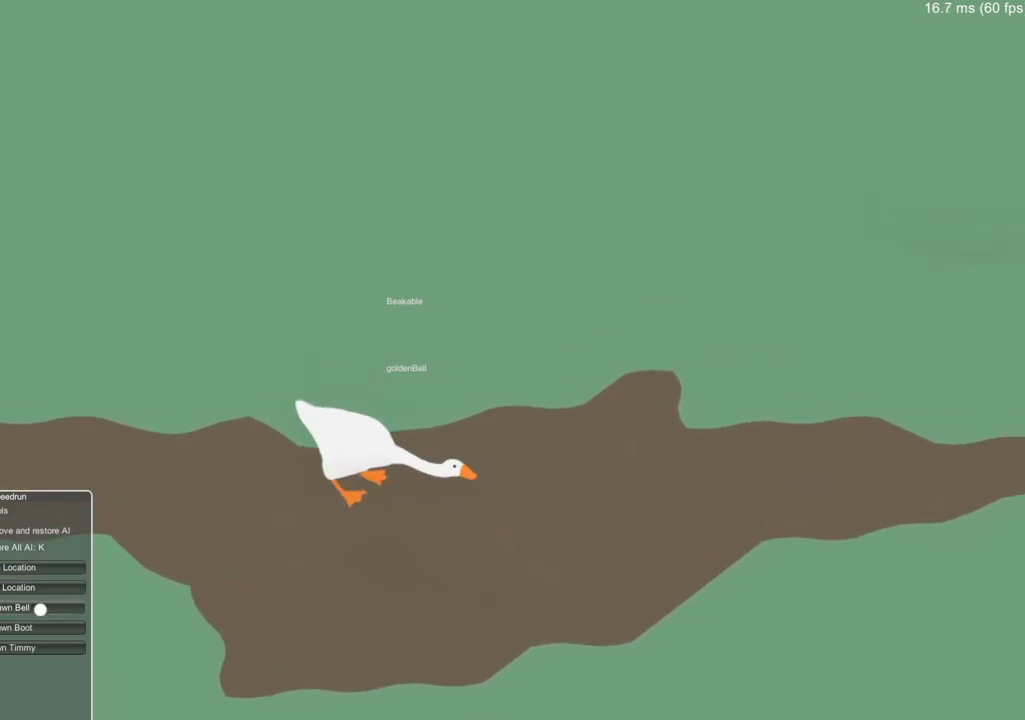
{"buttons": ["L2"], "left_stick": "center", "right_stick": "center", "events": []}
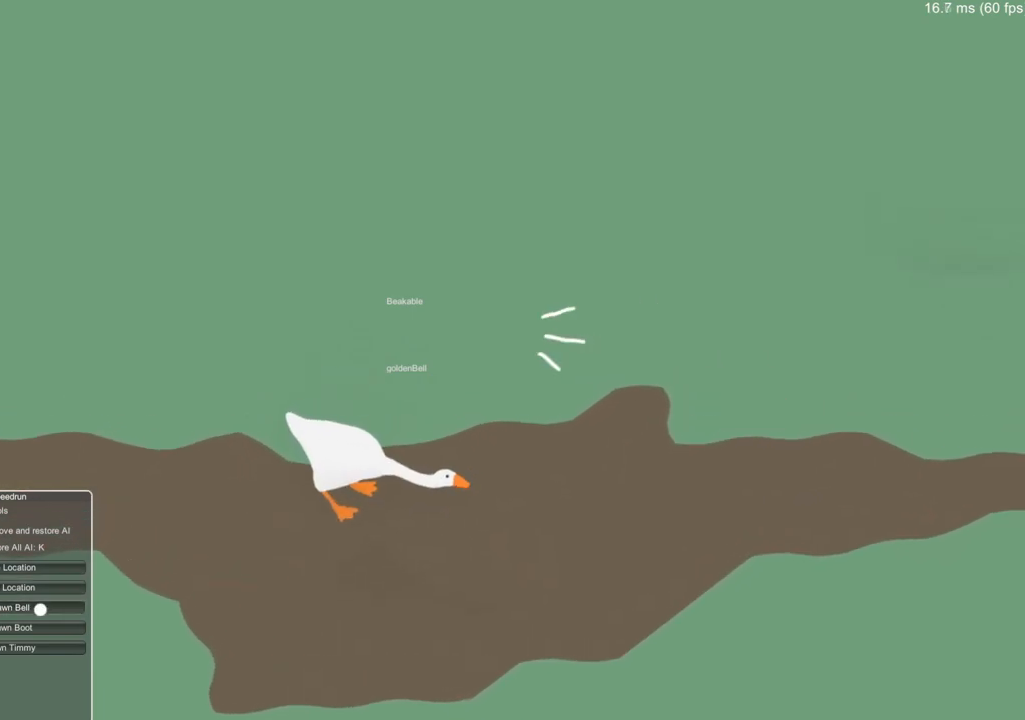
{"buttons": ["L2"], "left_stick": "center", "right_stick": "center", "events": []}
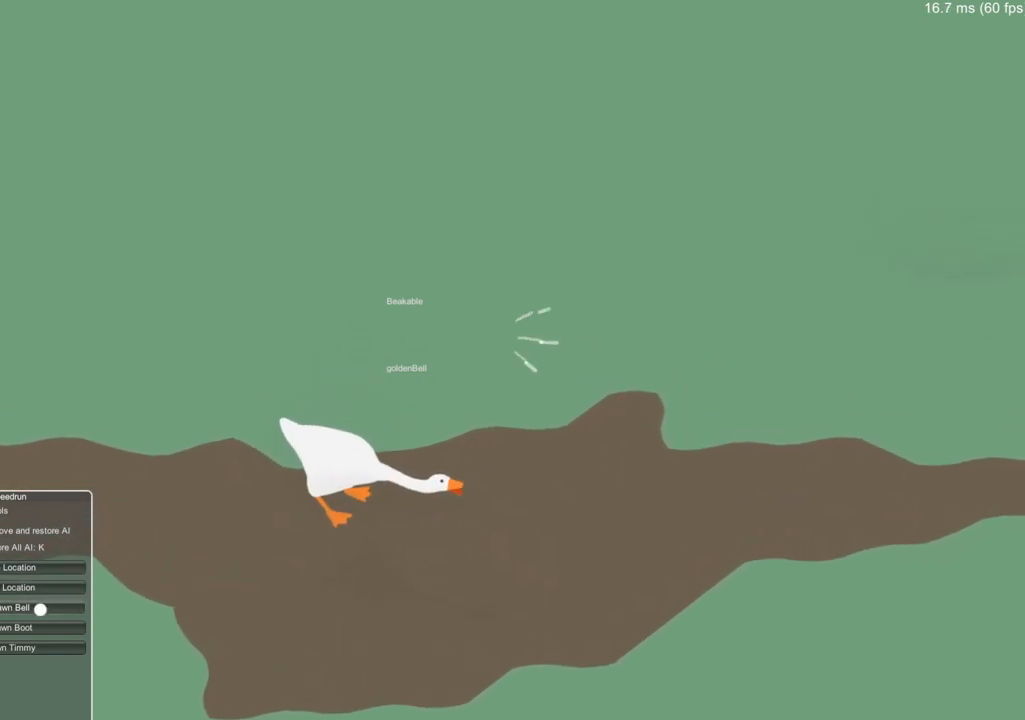
{"buttons": ["L2"], "left_stick": "center", "right_stick": "center", "events": []}
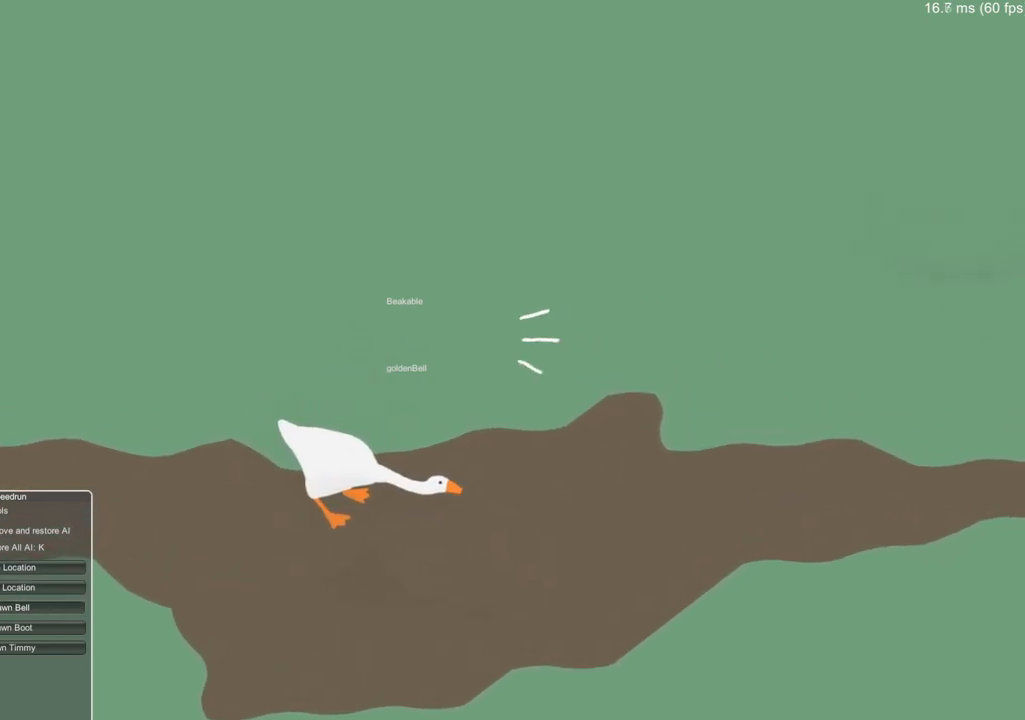
{"buttons": [], "left_stick": "up-right", "right_stick": "center", "events": [[401, "L2", "up"], [401, "left_stick", "up-right"]]}
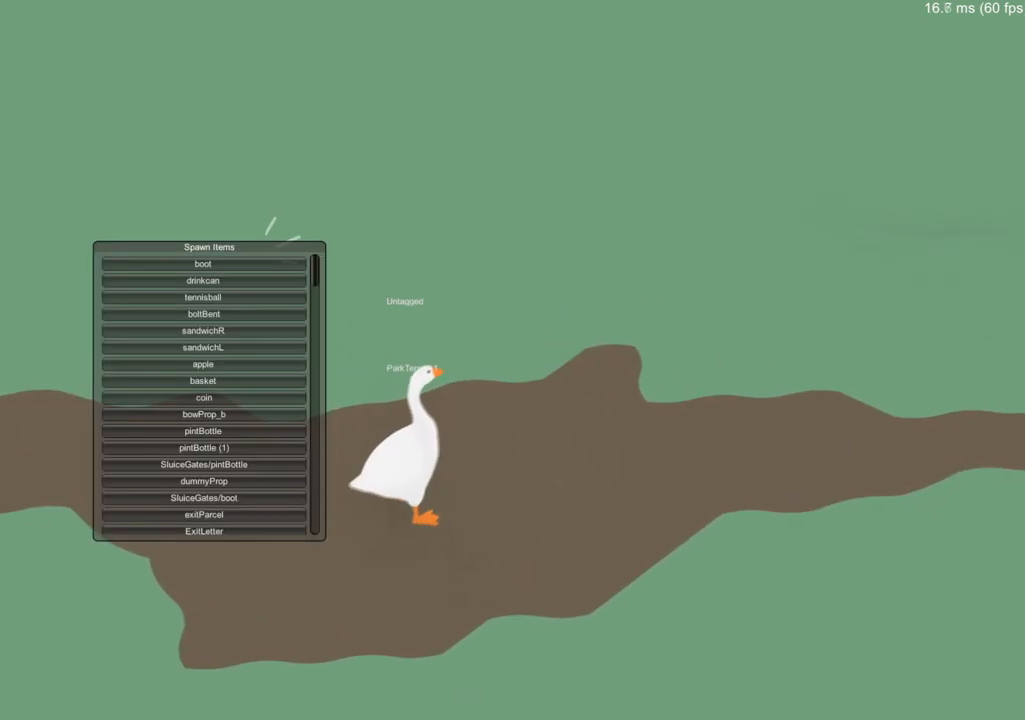
{"buttons": [], "left_stick": "up", "right_stick": "center", "events": [[450, "left_stick", "up"]]}
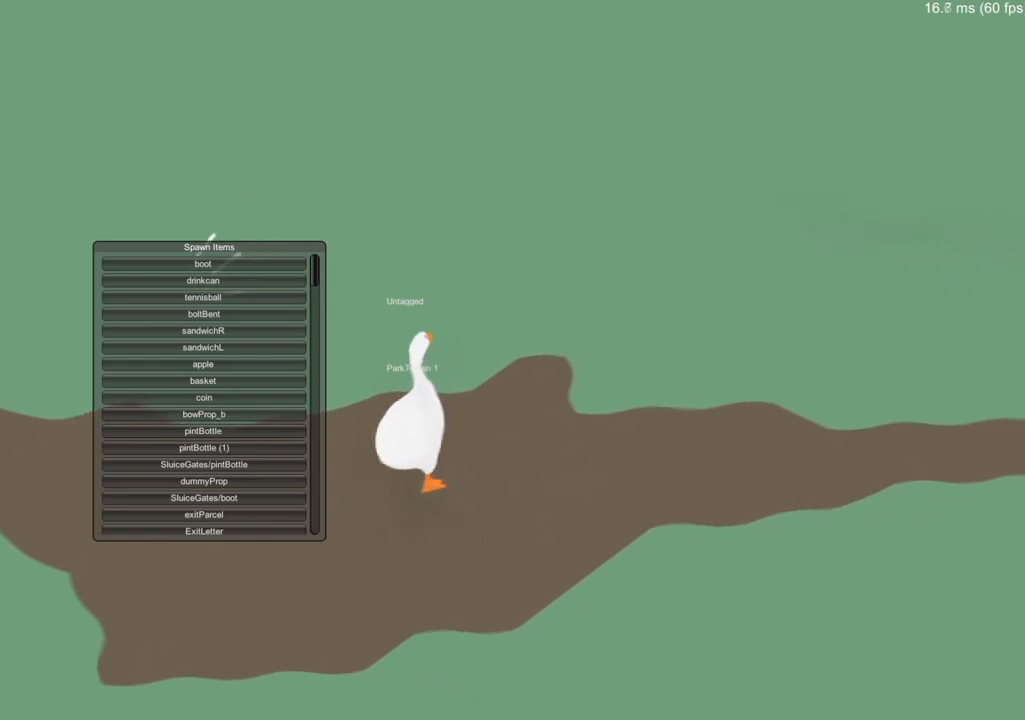
{"buttons": [], "left_stick": "down-left", "right_stick": "center", "events": [[134, "left_stick", "left"], [367, "left_stick", "down-left"]]}